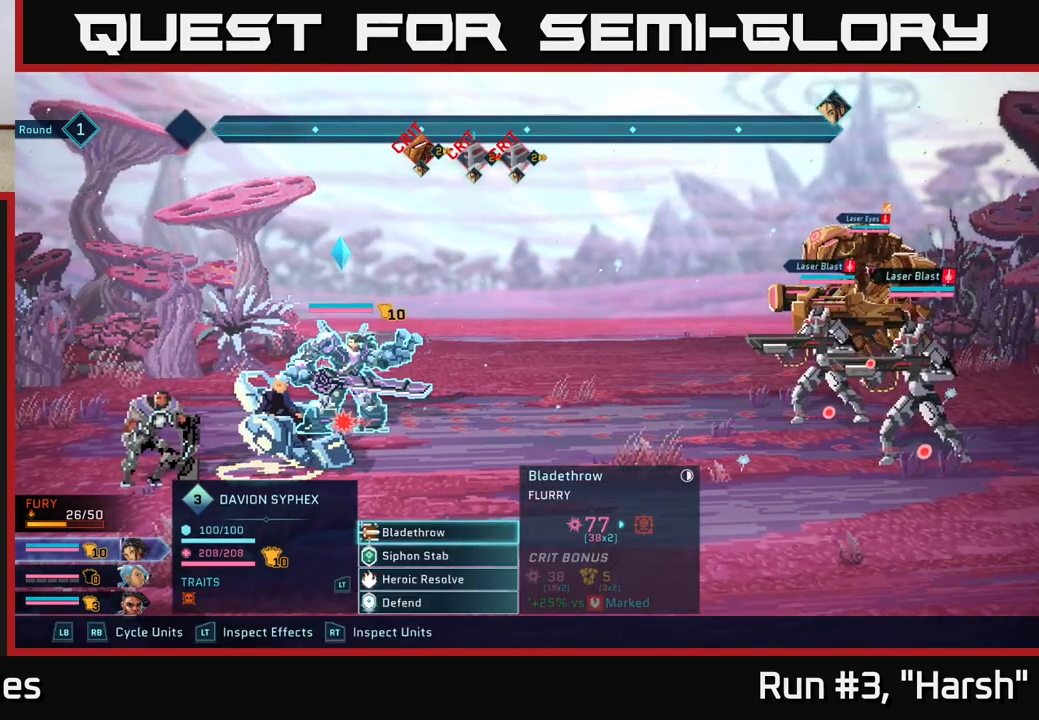
Gameplay with a controller (Xbox layout); each line is a JSON object with the inputs held at the frame after it. "events" lists button and stick changes between this image and that frame as [ms after this image, input, new state], when the widget could be followed in between.
{"buttons": [], "left_stick": "center", "right_stick": "center", "events": []}
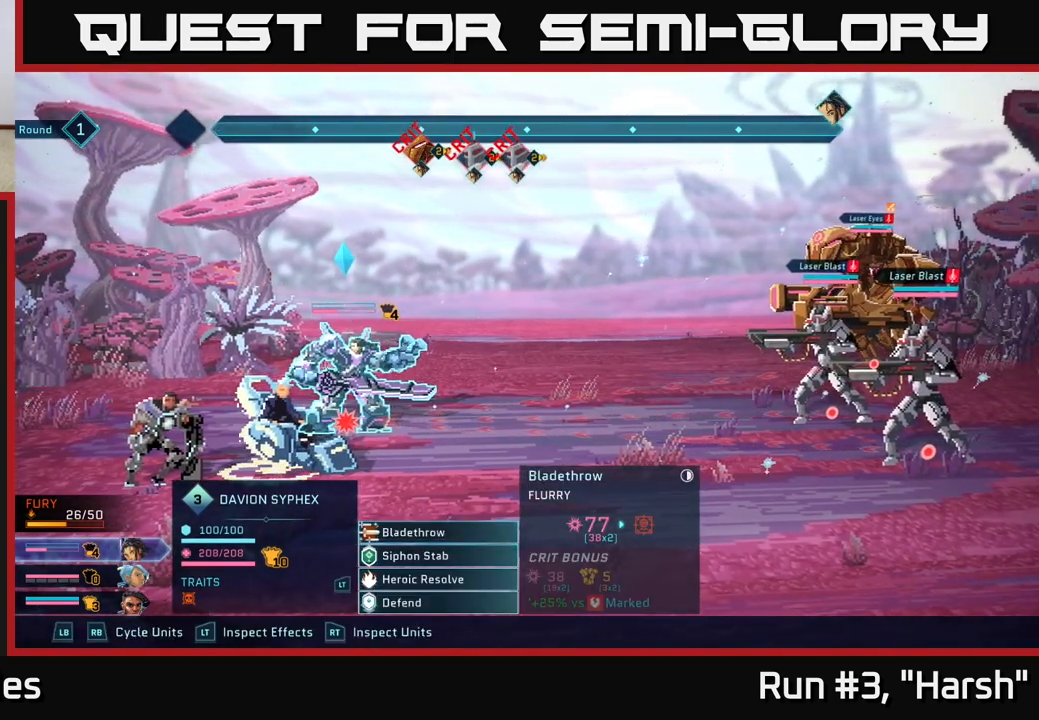
{"buttons": [], "left_stick": "center", "right_stick": "center", "events": []}
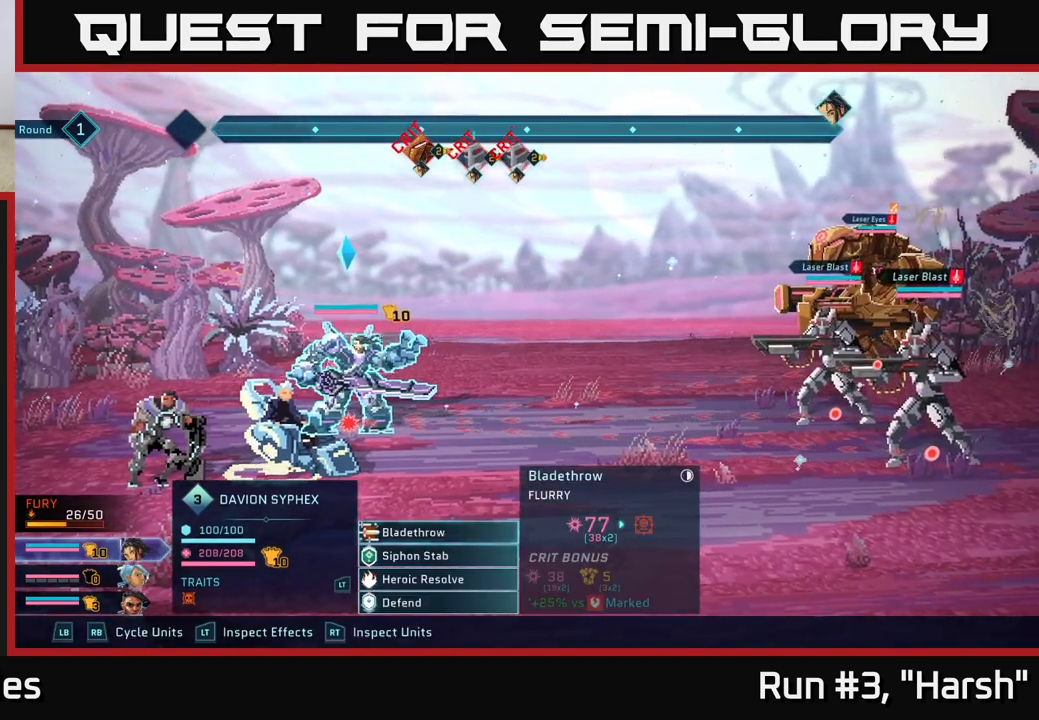
{"buttons": [], "left_stick": "down", "right_stick": "center", "events": [[333, "left_stick", "down"]]}
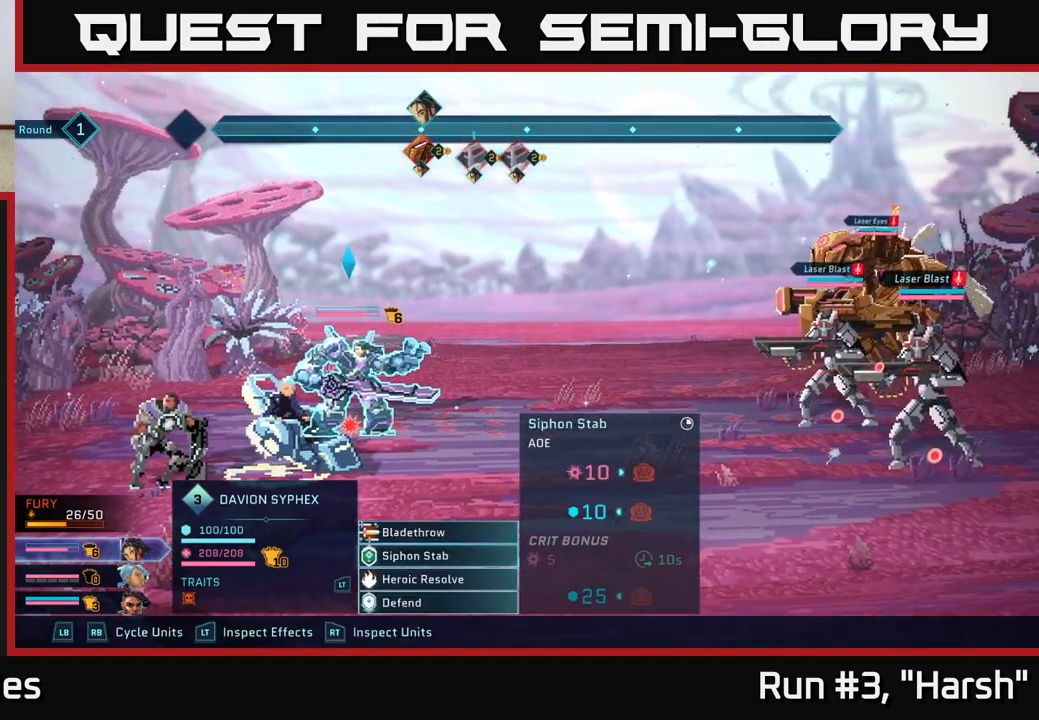
{"buttons": [], "left_stick": "down", "right_stick": "center", "events": [[17, "left_stick", "center"], [117, "left_stick", "down"], [267, "left_stick", "center"], [383, "left_stick", "down"]]}
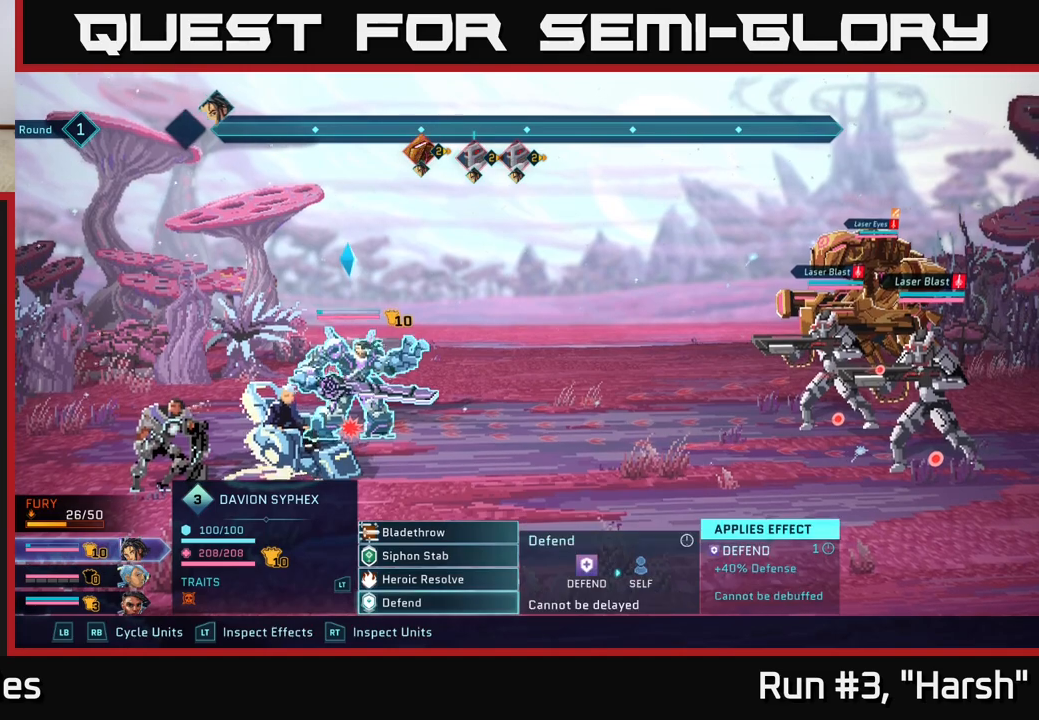
{"buttons": [], "left_stick": "center", "right_stick": "center", "events": [[50, "left_stick", "center"]]}
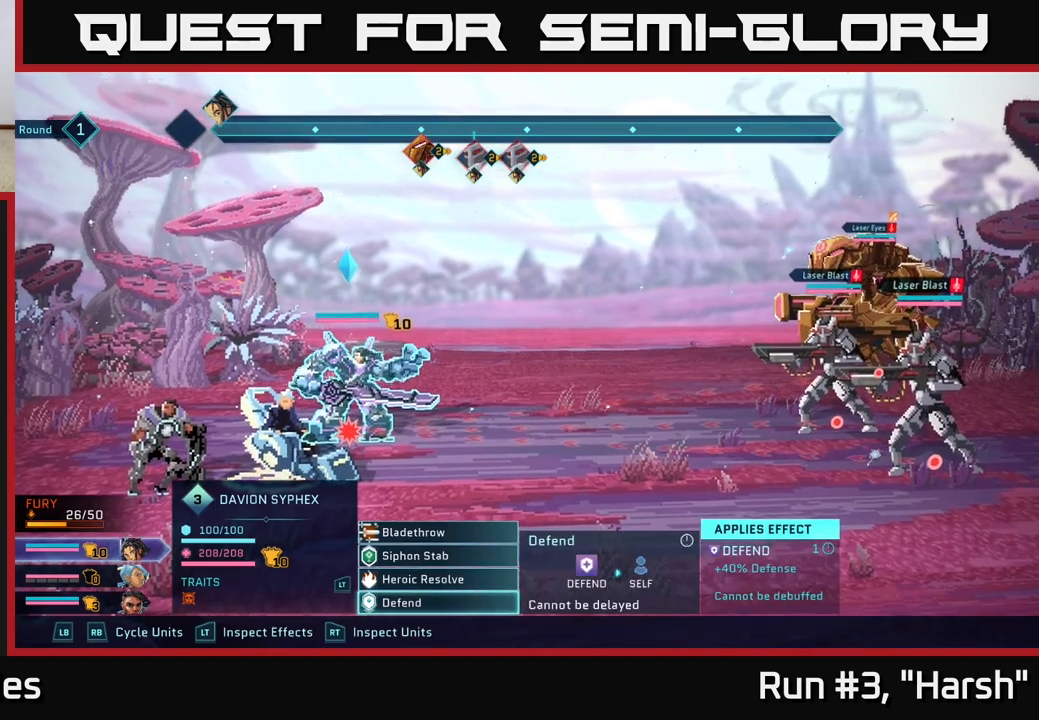
{"buttons": [], "left_stick": "center", "right_stick": "center", "events": []}
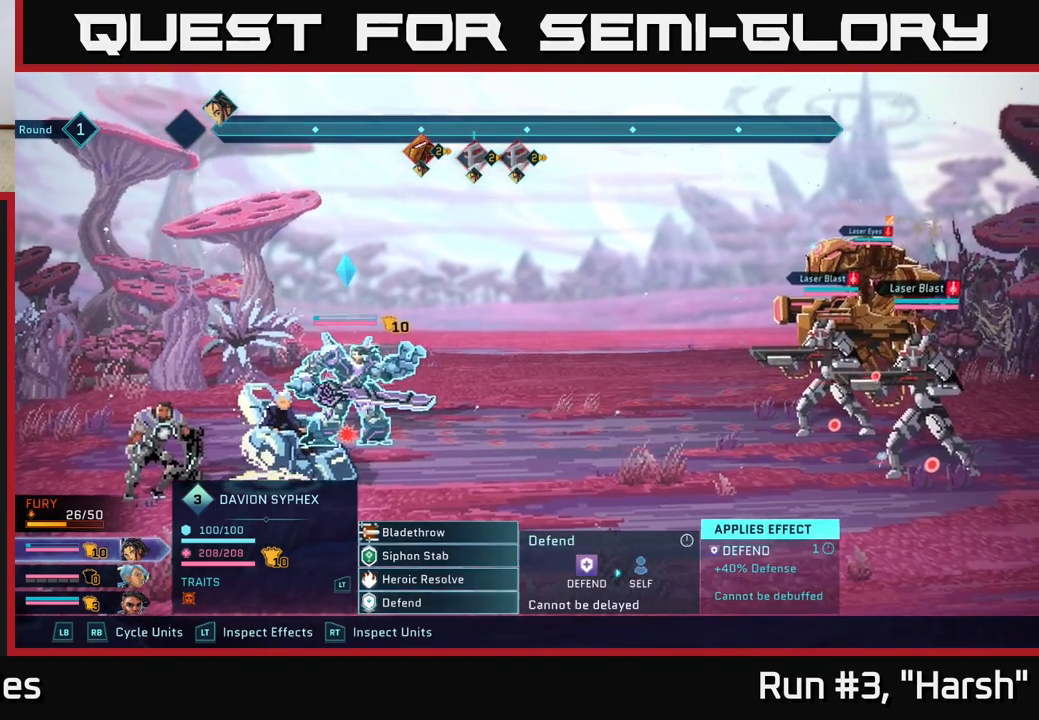
{"buttons": [], "left_stick": "center", "right_stick": "center", "events": [[133, "A", "down"], [317, "A", "up"]]}
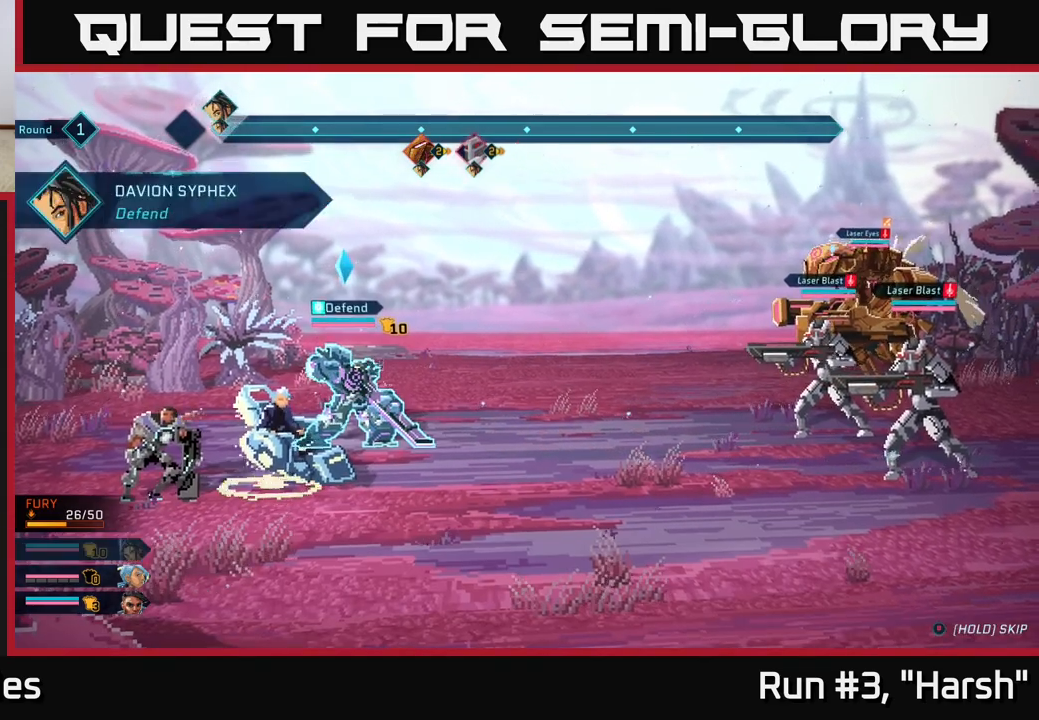
{"buttons": [], "left_stick": "center", "right_stick": "center", "events": []}
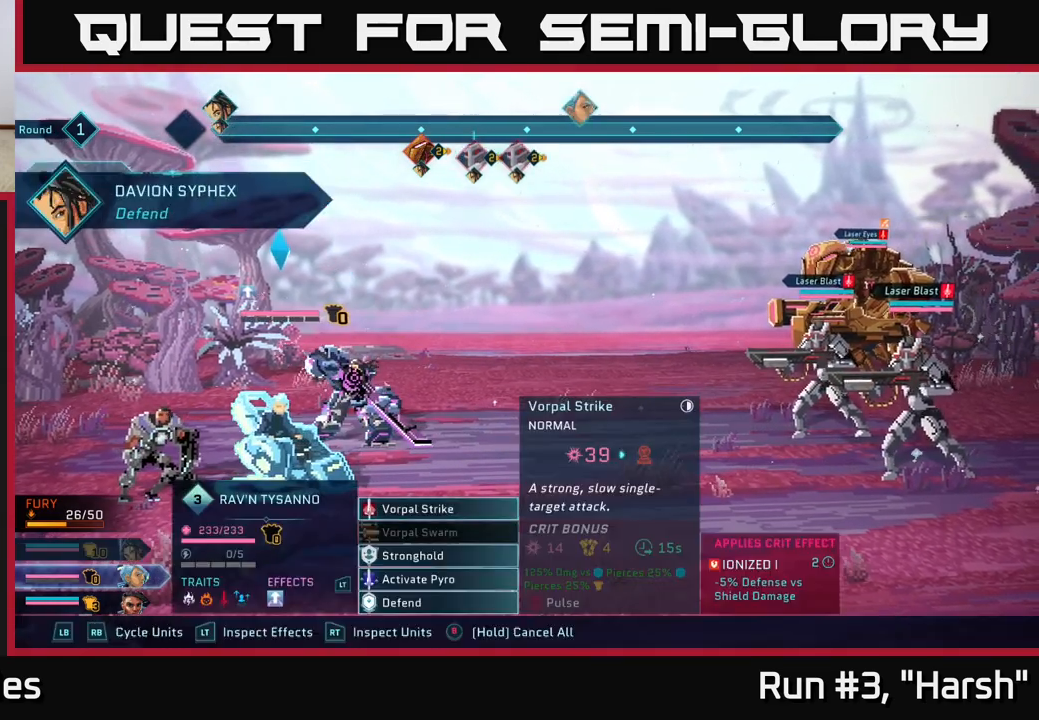
{"buttons": [], "left_stick": "up", "right_stick": "center", "events": [[217, "left_stick", "down"], [417, "left_stick", "center"], [500, "left_stick", "up"]]}
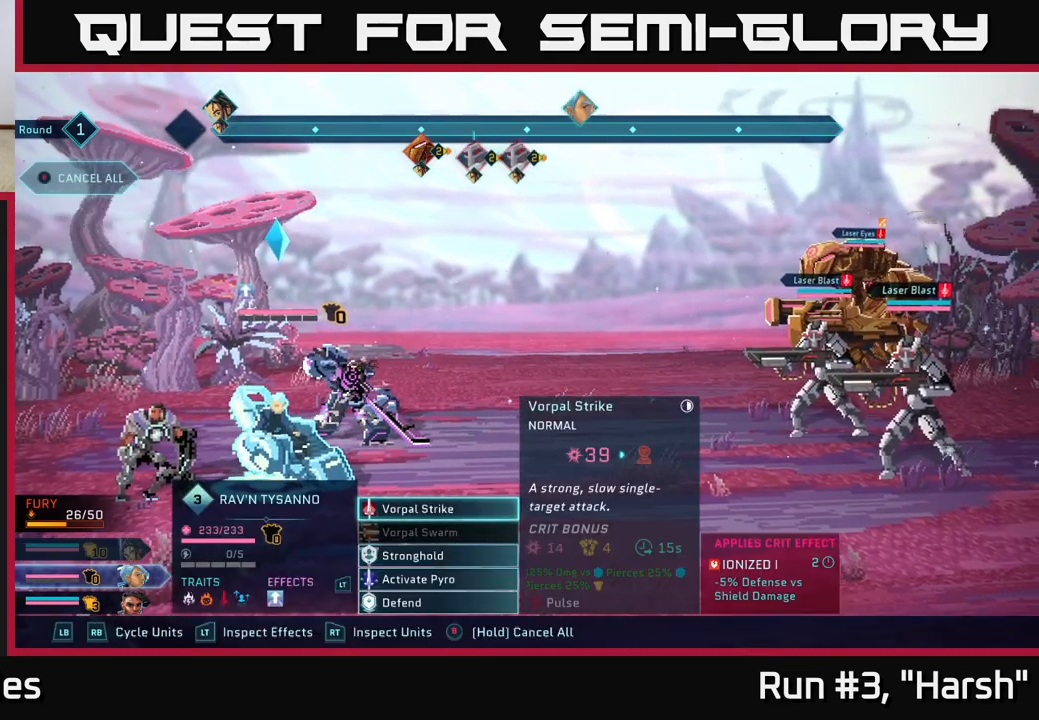
{"buttons": [], "left_stick": "center", "right_stick": "center", "events": [[150, "left_stick", "center"]]}
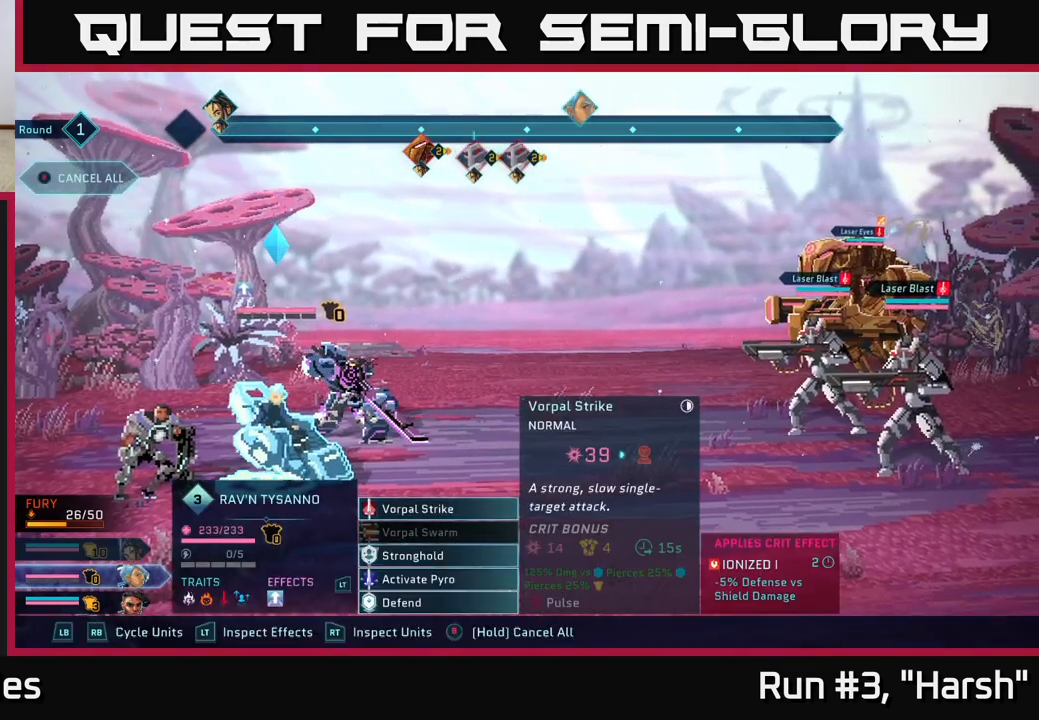
{"buttons": [], "left_stick": "down", "right_stick": "center", "events": [[133, "A", "down"], [233, "A", "up"], [450, "left_stick", "down"]]}
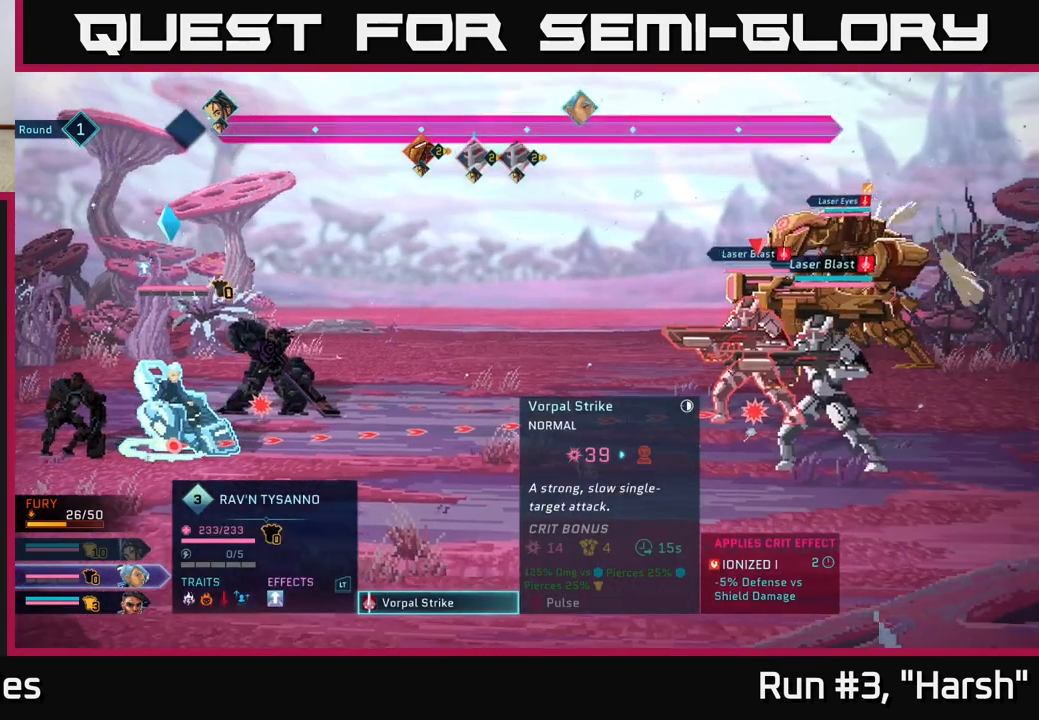
{"buttons": [], "left_stick": "down", "right_stick": "center", "events": [[150, "left_stick", "center"], [450, "left_stick", "down"]]}
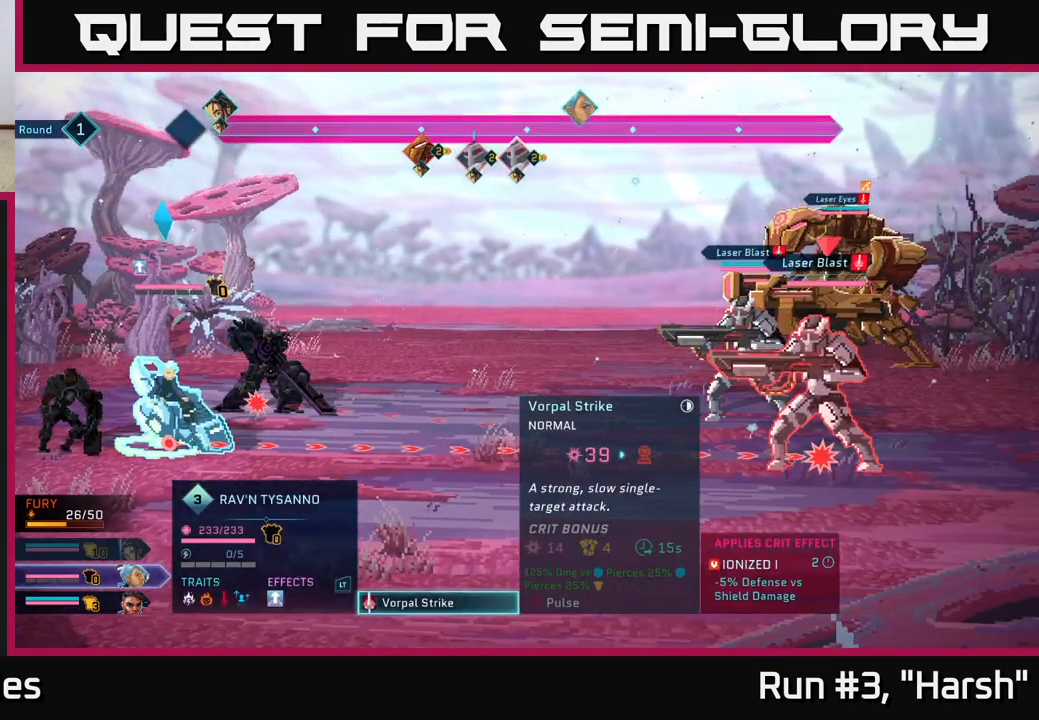
{"buttons": [], "left_stick": "up", "right_stick": "center", "events": [[167, "left_stick", "center"], [417, "left_stick", "up"]]}
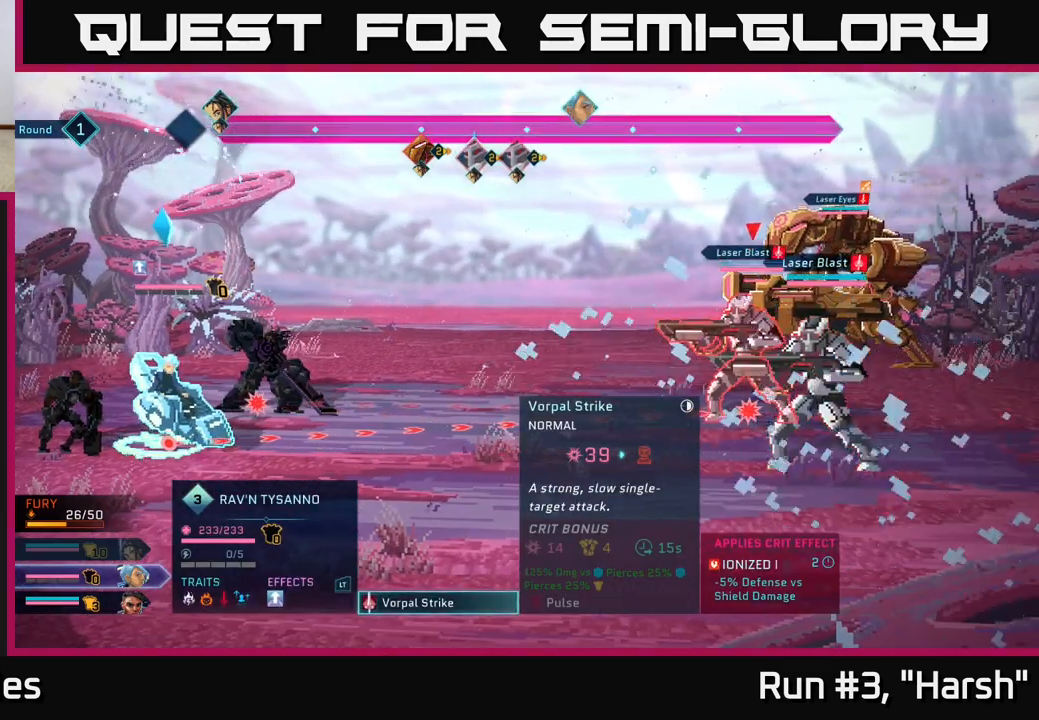
{"buttons": [], "left_stick": "center", "right_stick": "center", "events": [[83, "left_stick", "center"]]}
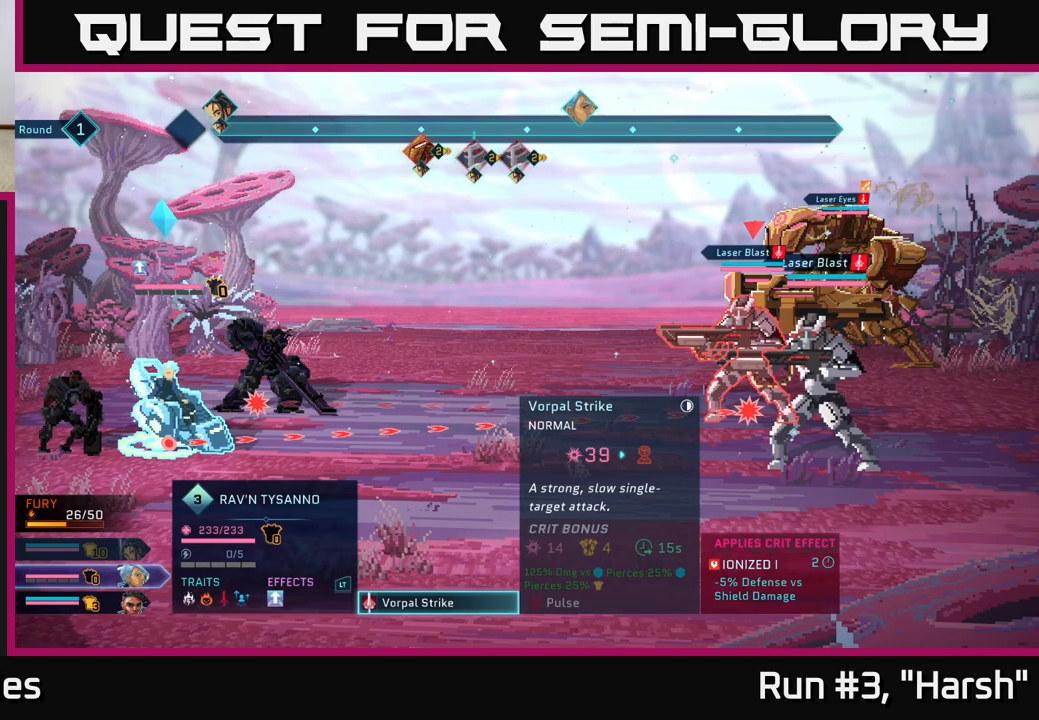
{"buttons": [], "left_stick": "center", "right_stick": "center", "events": []}
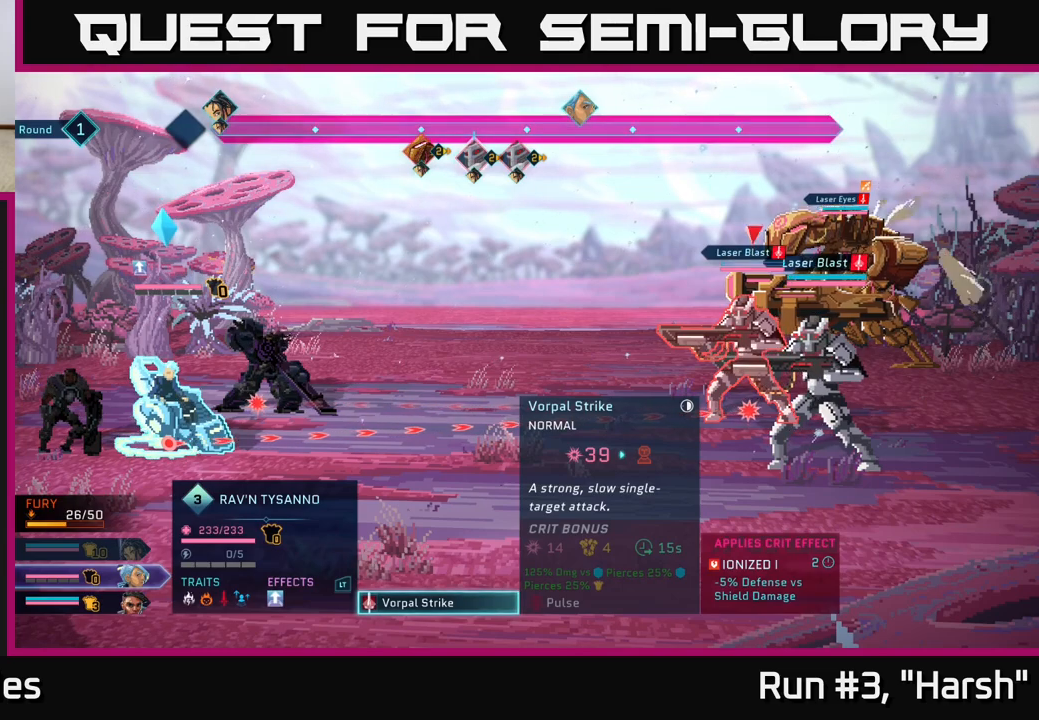
{"buttons": [], "left_stick": "center", "right_stick": "center", "events": []}
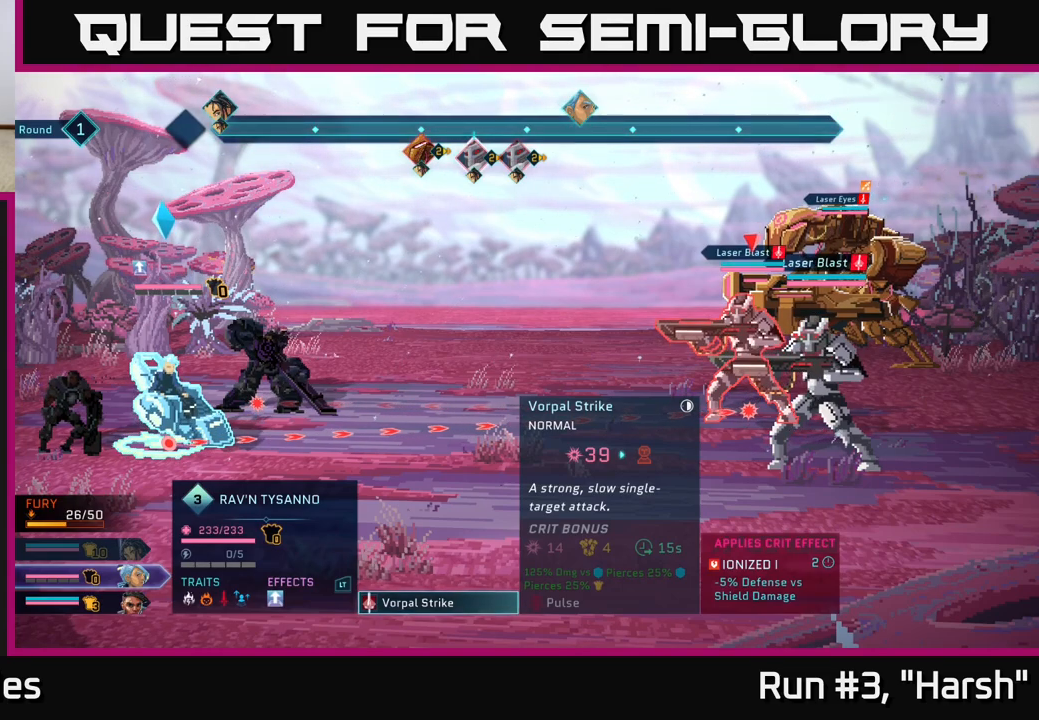
{"buttons": [], "left_stick": "down", "right_stick": "center", "events": [[333, "left_stick", "down"]]}
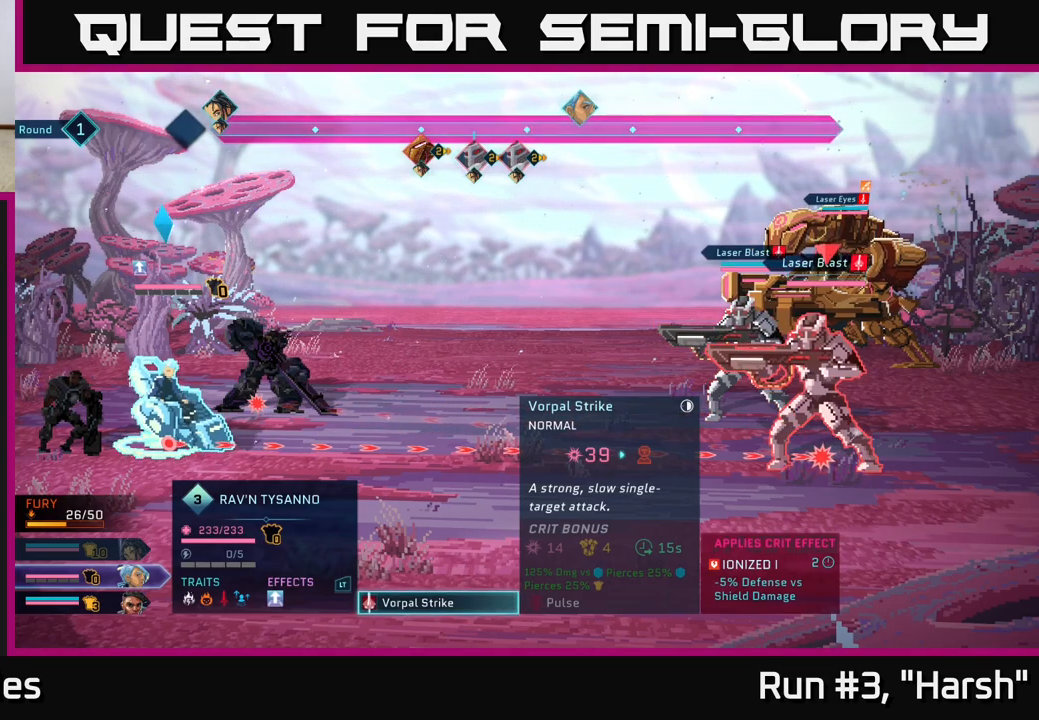
{"buttons": [], "left_stick": "up", "right_stick": "center", "events": [[67, "left_stick", "center"], [117, "left_stick", "up"], [283, "left_stick", "center"], [450, "left_stick", "up"]]}
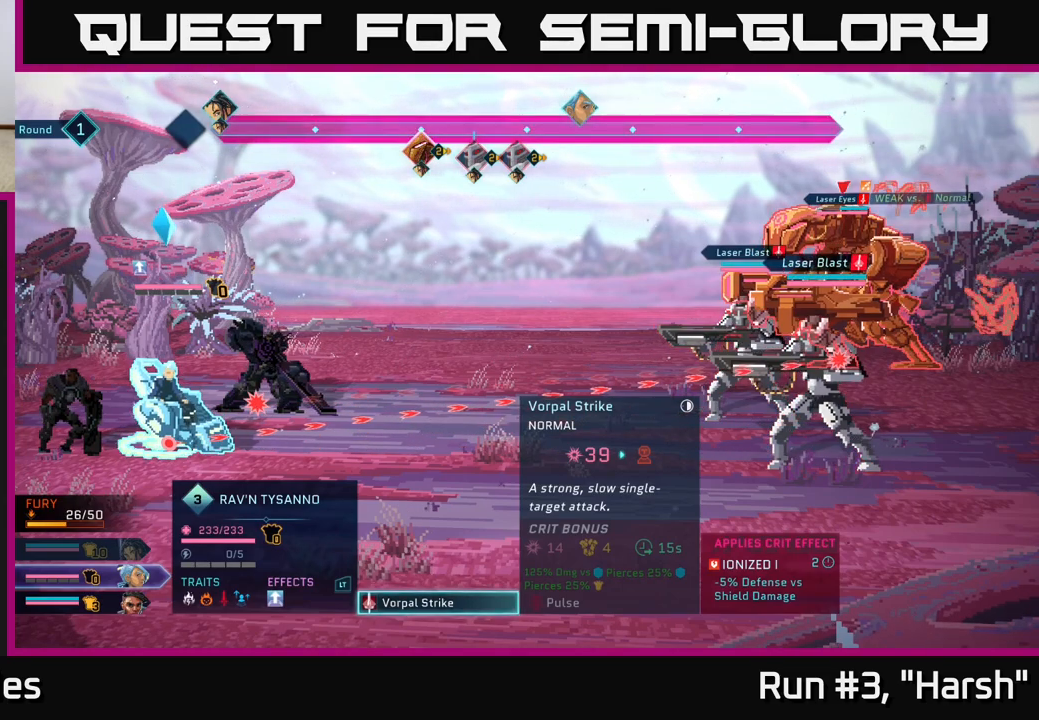
{"buttons": [], "left_stick": "center", "right_stick": "center", "events": [[117, "left_stick", "center"], [200, "B", "down"], [283, "B", "up"]]}
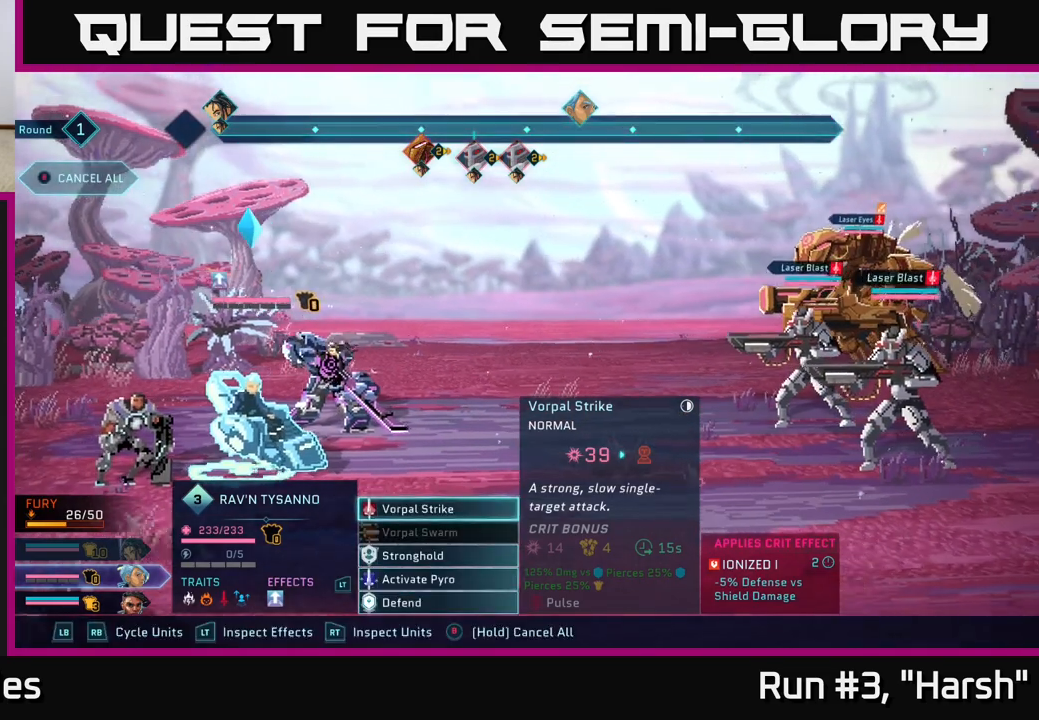
{"buttons": [], "left_stick": "down", "right_stick": "center", "events": [[150, "left_stick", "down"], [333, "left_stick", "center"], [433, "left_stick", "down"]]}
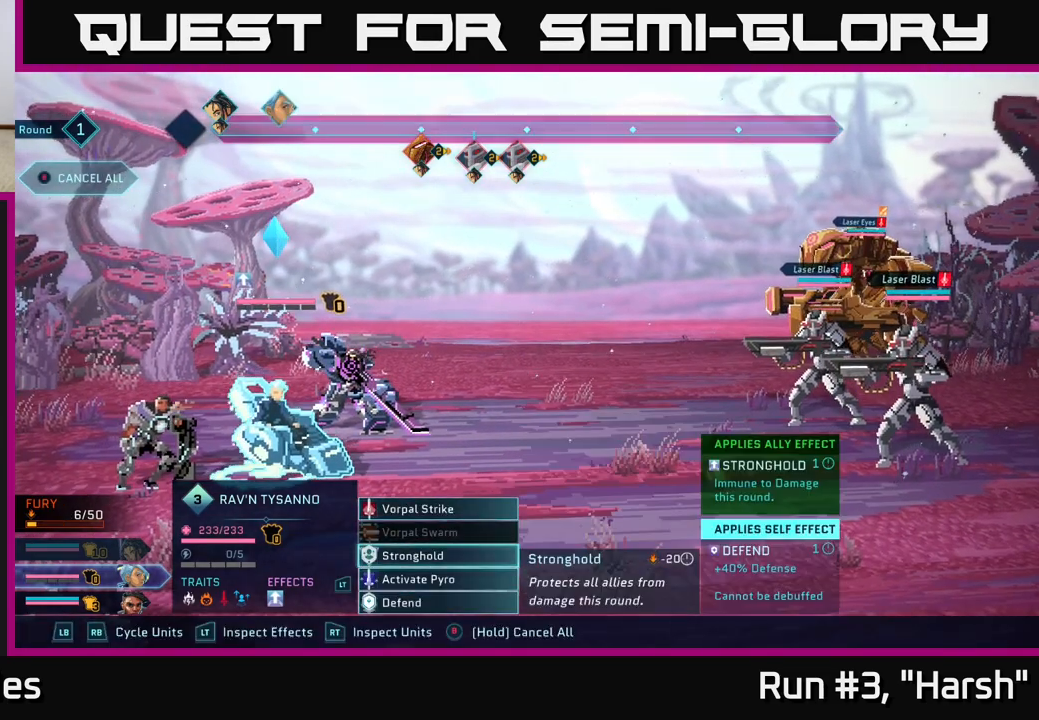
{"buttons": [], "left_stick": "center", "right_stick": "center", "events": [[100, "left_stick", "center"]]}
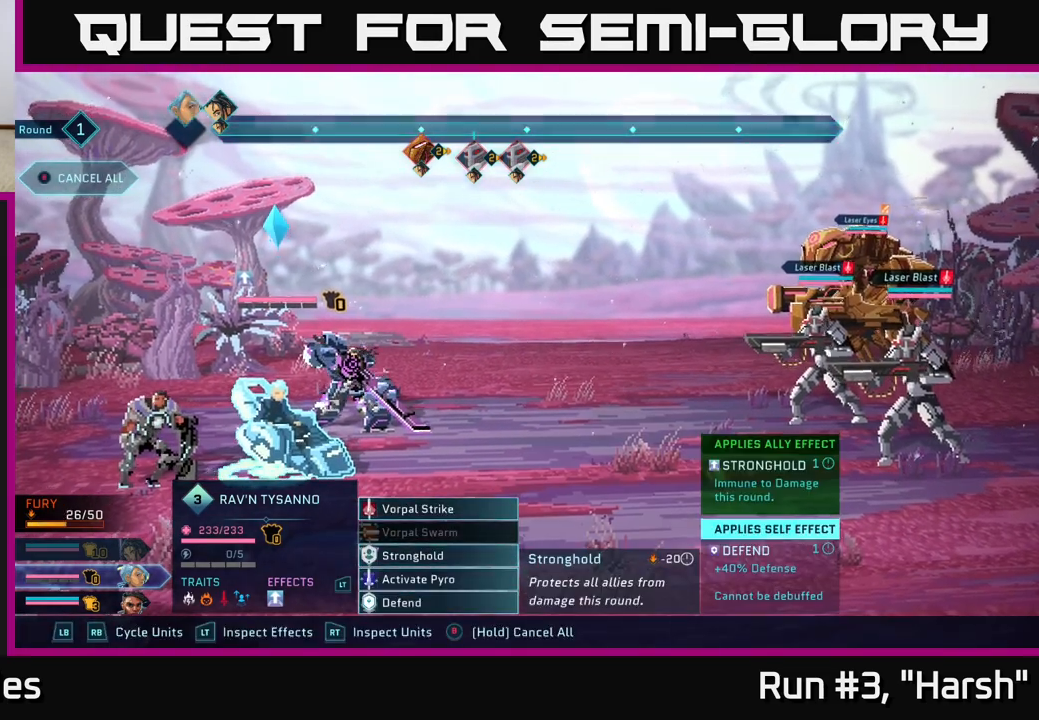
{"buttons": [], "left_stick": "center", "right_stick": "center", "events": []}
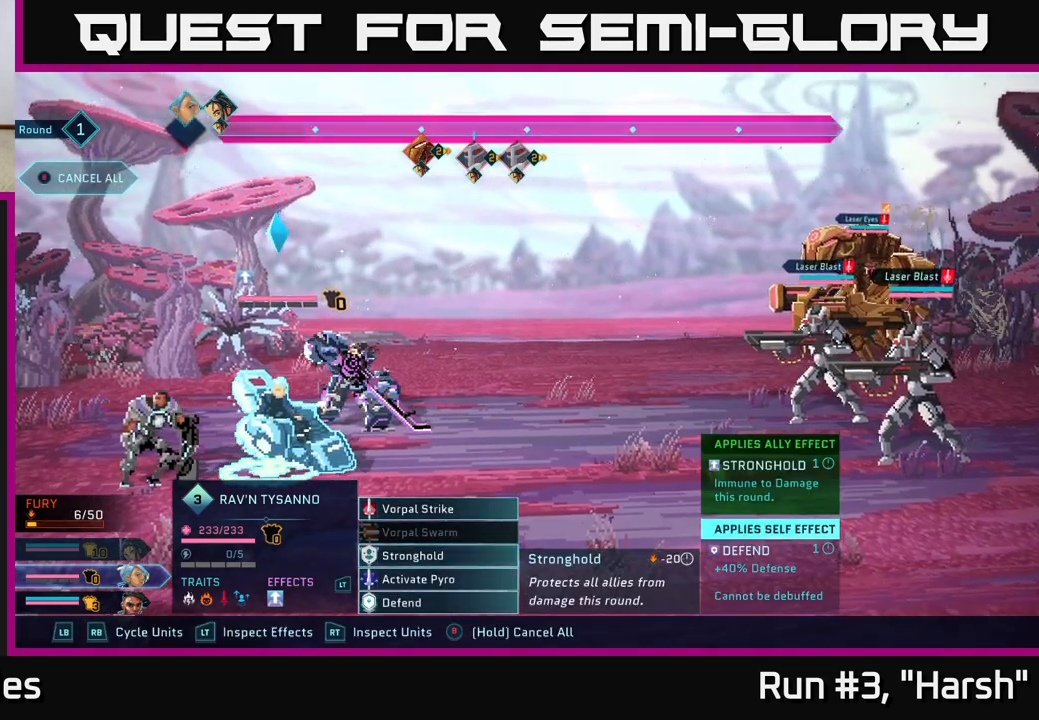
{"buttons": [], "left_stick": "center", "right_stick": "center", "events": []}
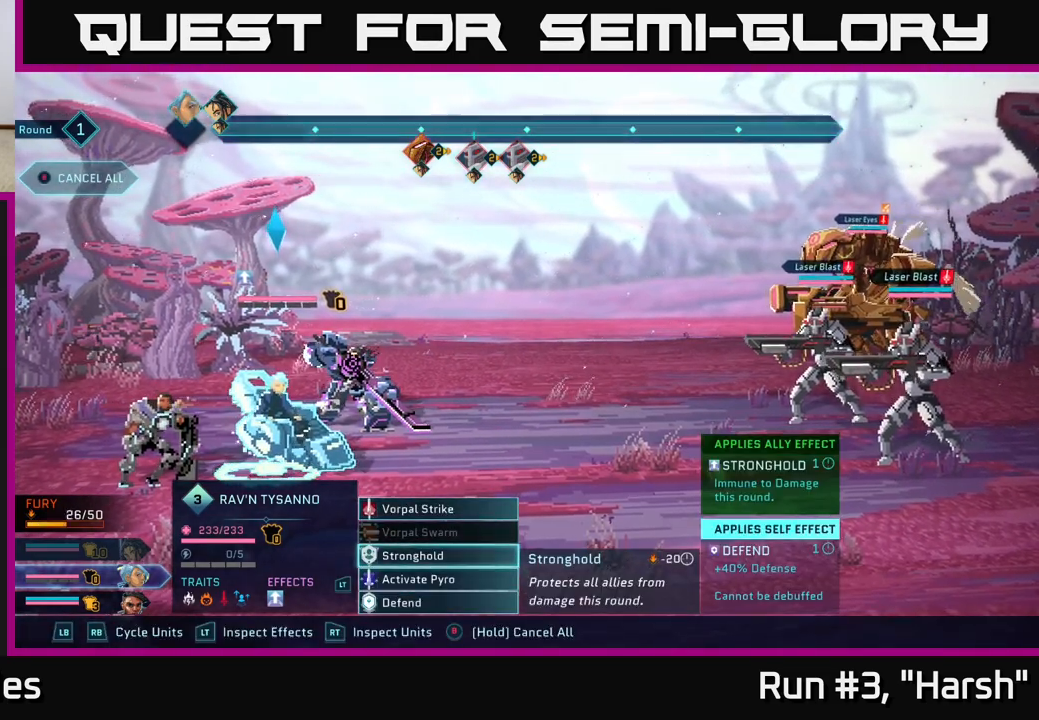
{"buttons": [], "left_stick": "center", "right_stick": "center", "events": [[317, "left_stick", "up"], [450, "left_stick", "center"]]}
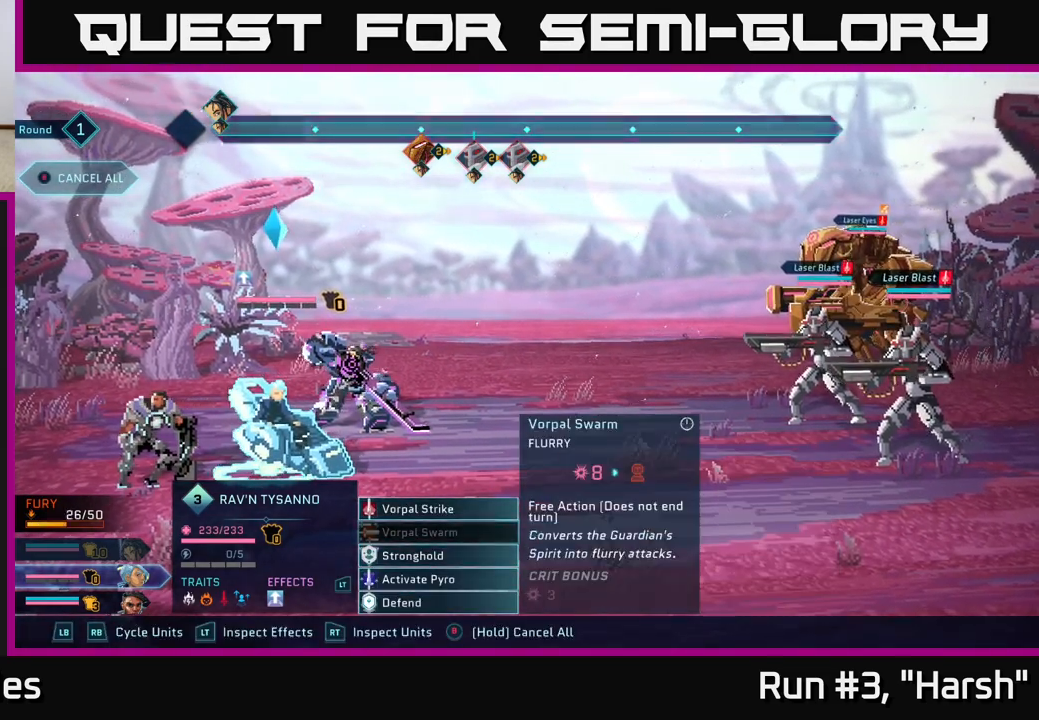
{"buttons": [], "left_stick": "center", "right_stick": "center", "events": [[33, "left_stick", "up"], [183, "left_stick", "center"]]}
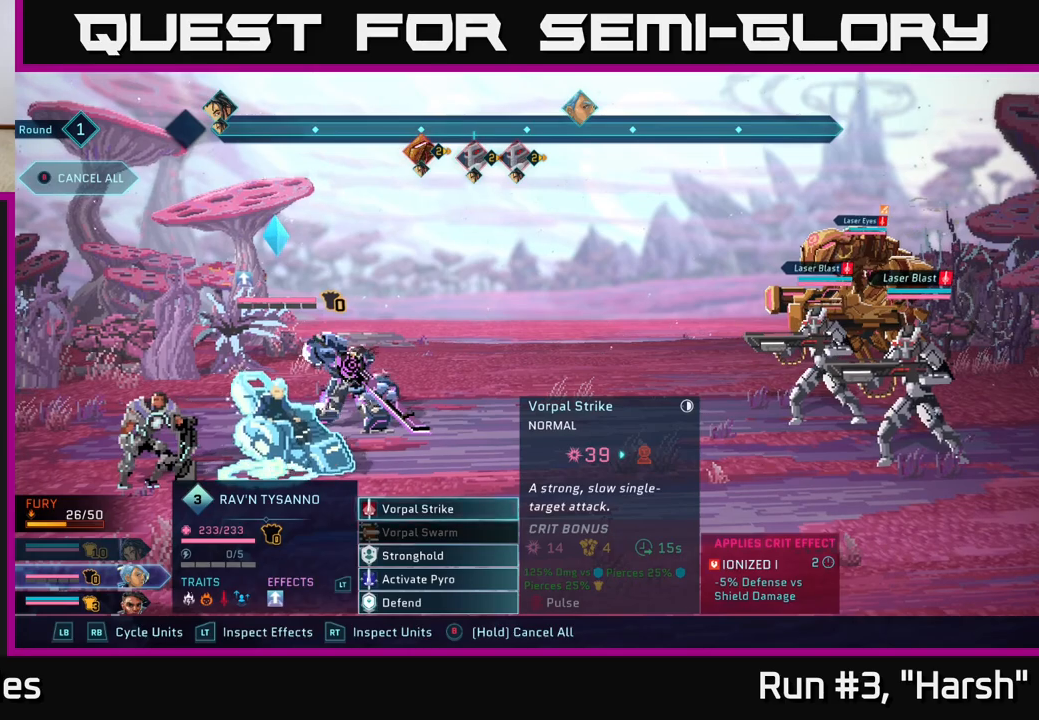
{"buttons": [], "left_stick": "down", "right_stick": "center", "events": [[67, "A", "down"], [183, "A", "up"], [333, "left_stick", "down"]]}
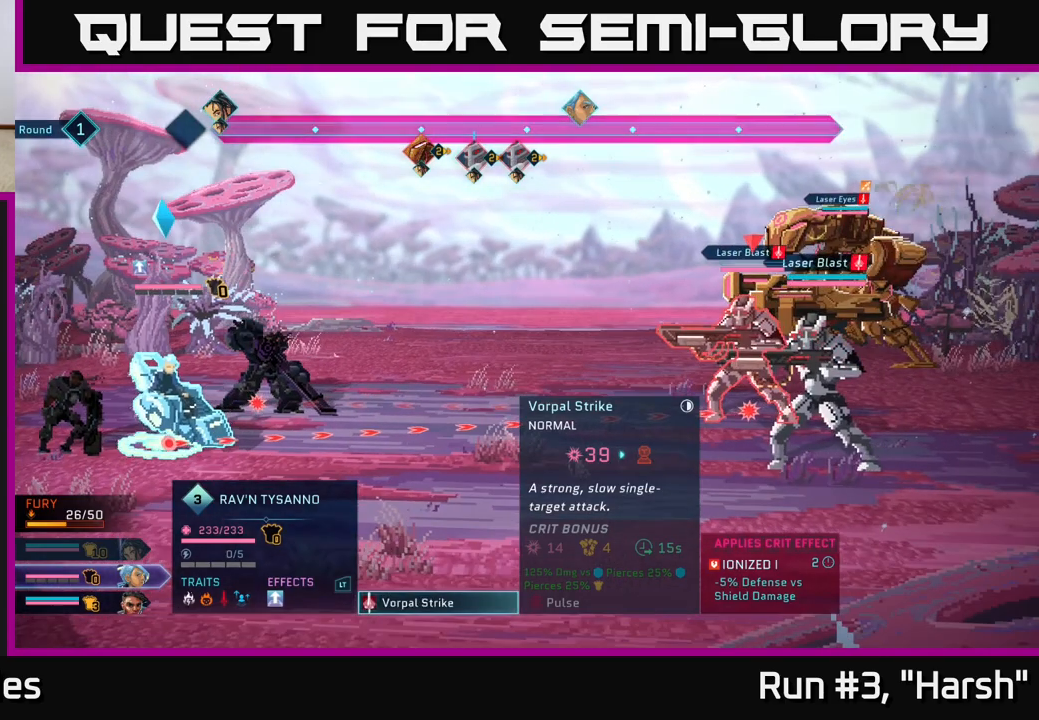
{"buttons": [], "left_stick": "center", "right_stick": "center", "events": [[50, "left_stick", "center"]]}
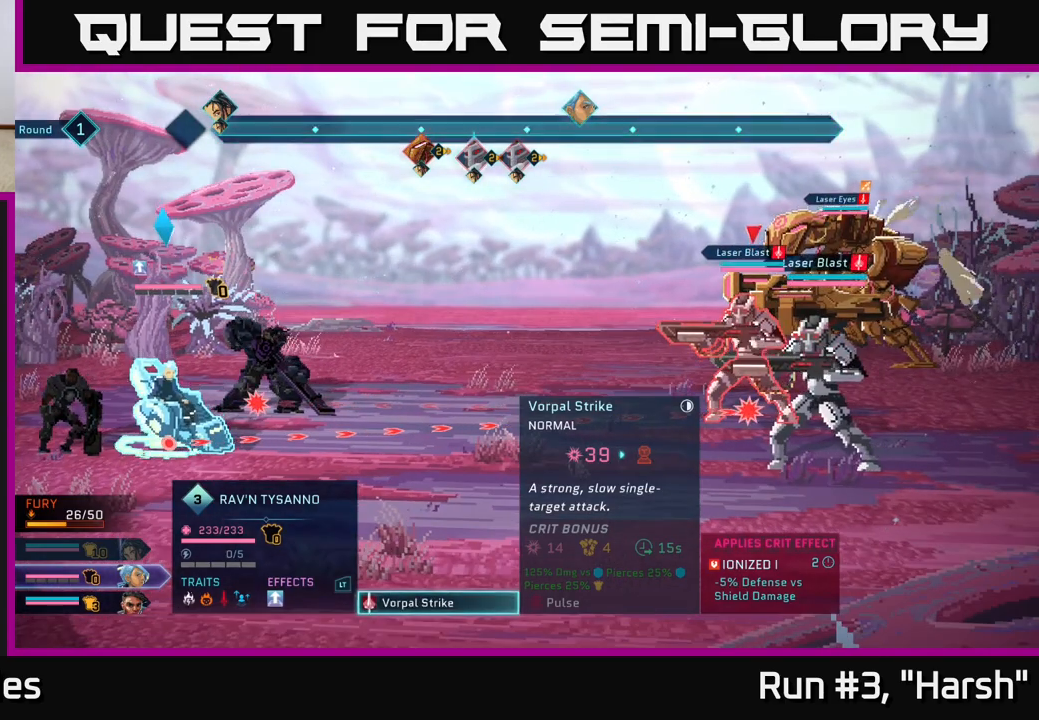
{"buttons": [], "left_stick": "center", "right_stick": "center", "events": []}
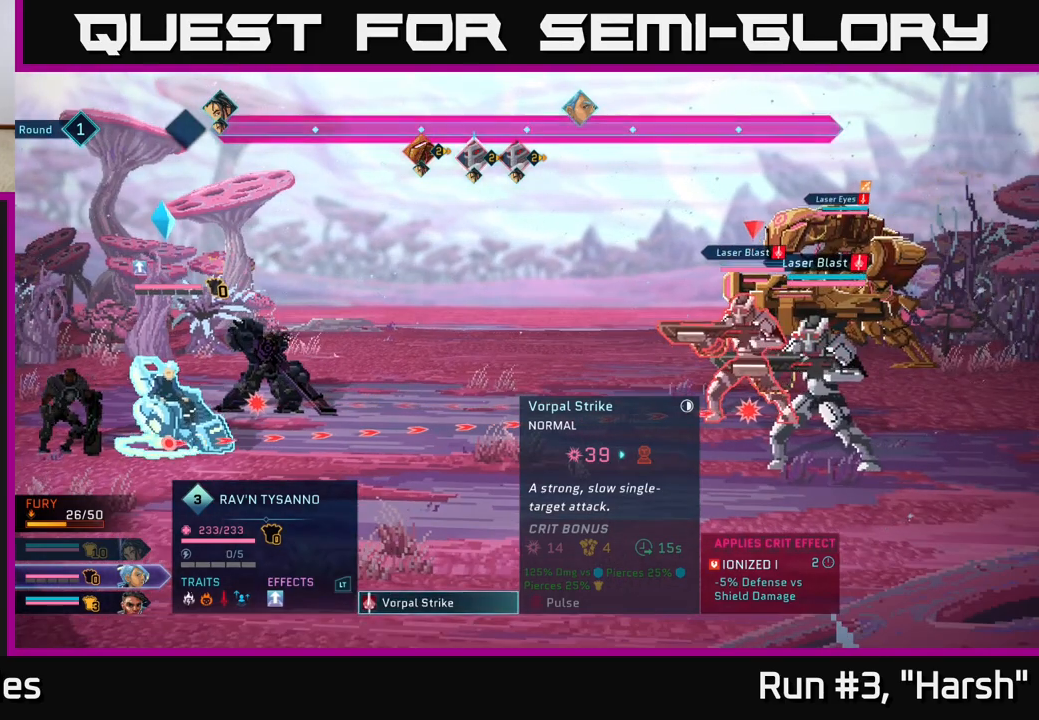
{"buttons": [], "left_stick": "center", "right_stick": "center", "events": []}
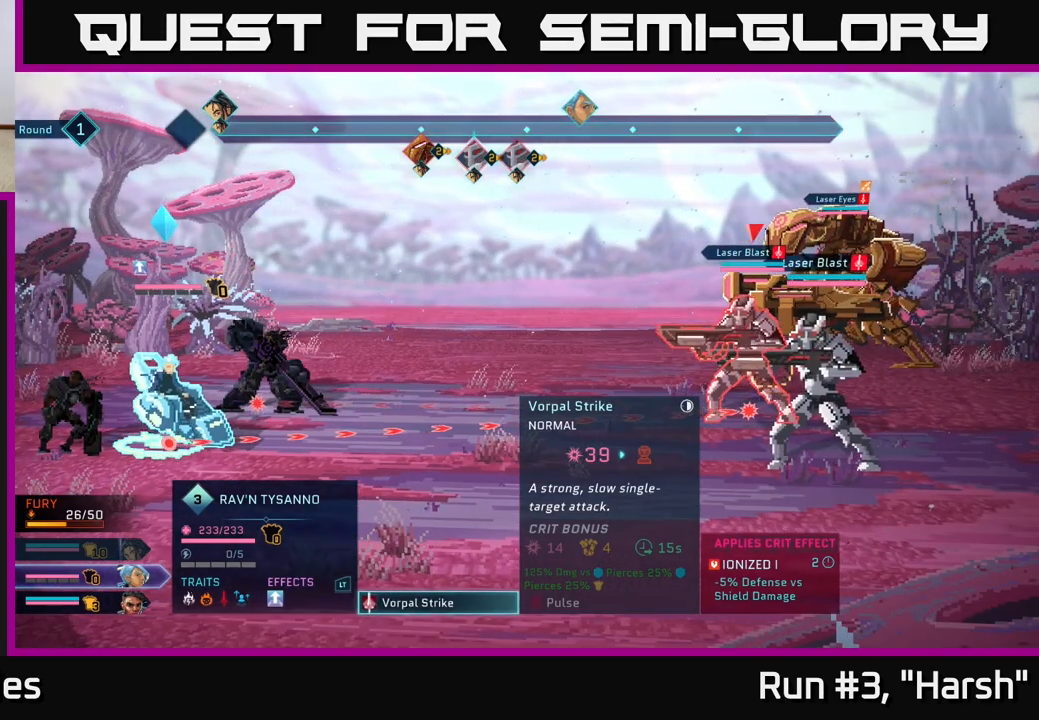
{"buttons": ["A"], "left_stick": "center", "right_stick": "center", "events": [[400, "A", "down"]]}
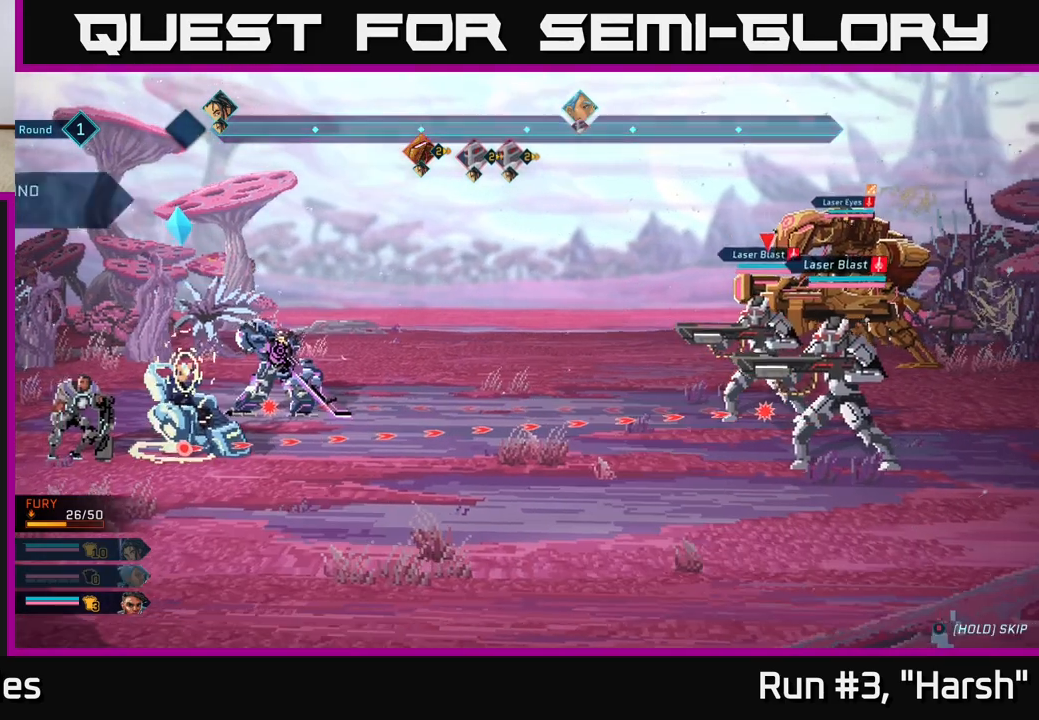
{"buttons": [], "left_stick": "center", "right_stick": "center", "events": [[50, "A", "up"]]}